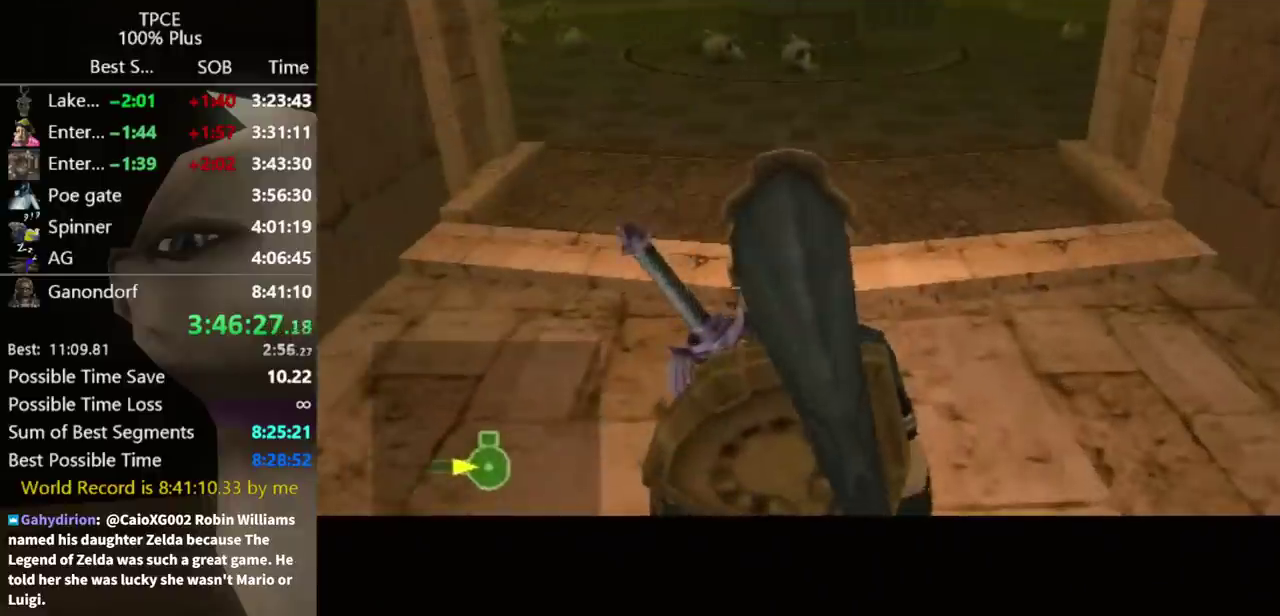
Gameplay with a controller (Nintendo layout); each line is a JSON object with the inputs held at the frame after it. "events" lists button and stick changes between this image and that frame as [ms after this image, input, new state], when the widget could be followed in between. Not read: L3 R3.
{"buttons": [], "left_stick": "up", "right_stick": "center"}
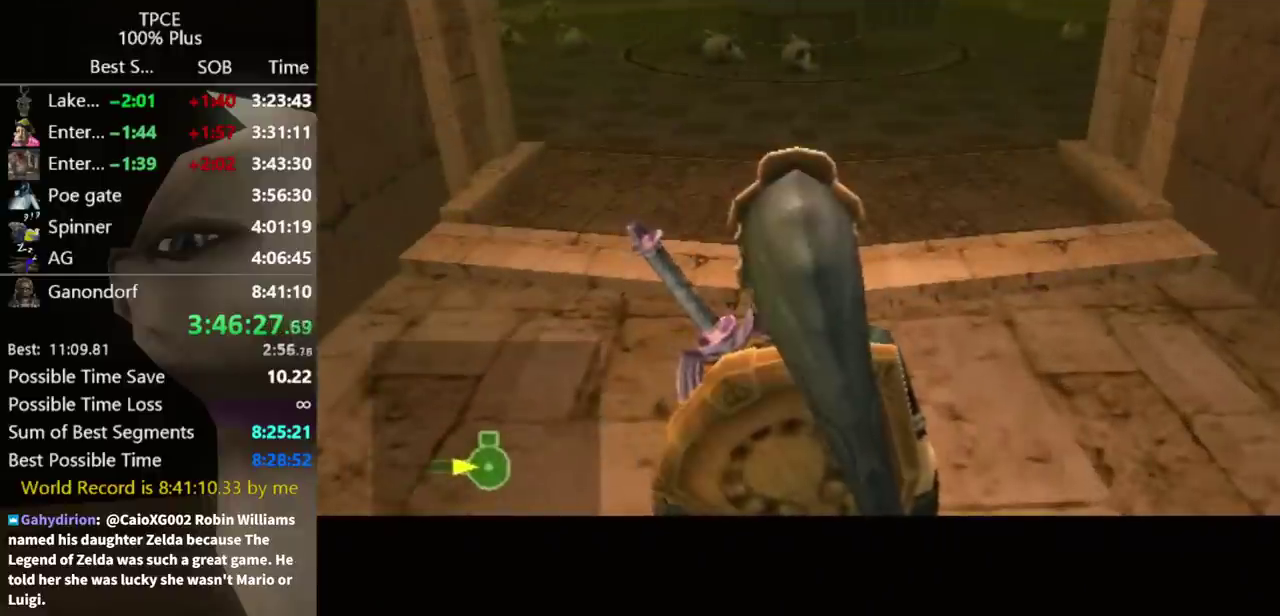
{"buttons": [], "left_stick": "up", "right_stick": "center", "events": [[67, "A", "down"], [167, "A", "up"], [267, "A", "down"], [333, "A", "up"], [433, "A", "down"], [500, "A", "up"]]}
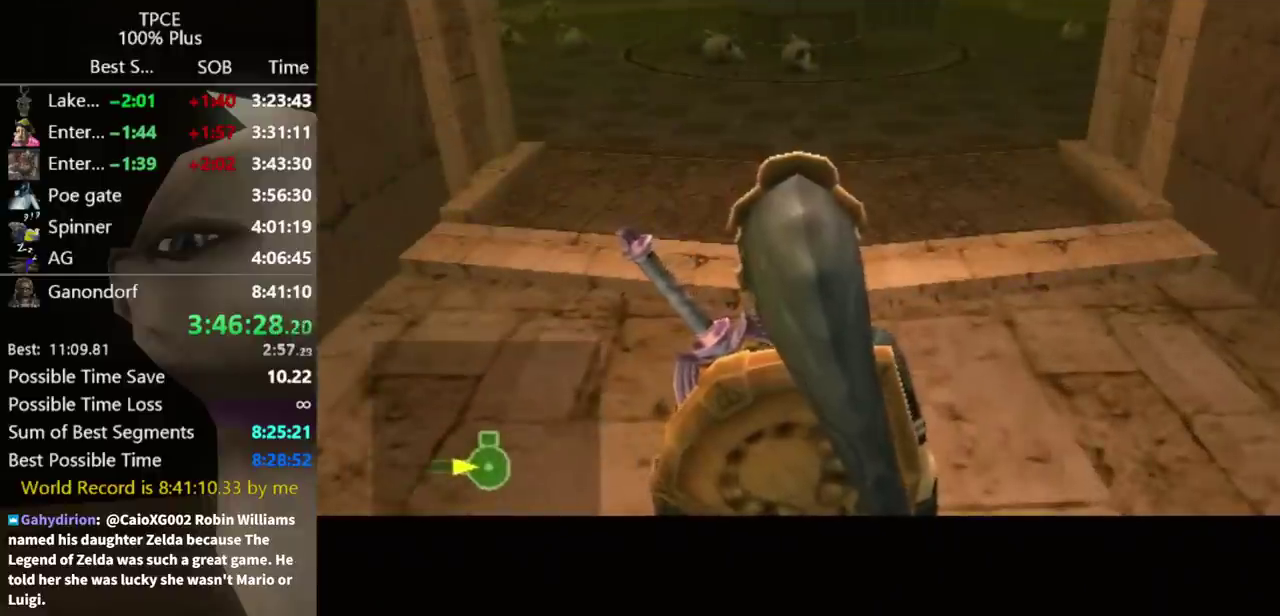
{"buttons": [], "left_stick": "up", "right_stick": "center", "events": [[67, "A", "down"], [133, "A", "up"], [233, "A", "down"], [267, "A", "up"], [333, "A", "down"], [400, "A", "up"], [433, "A", "down"], [500, "A", "up"]]}
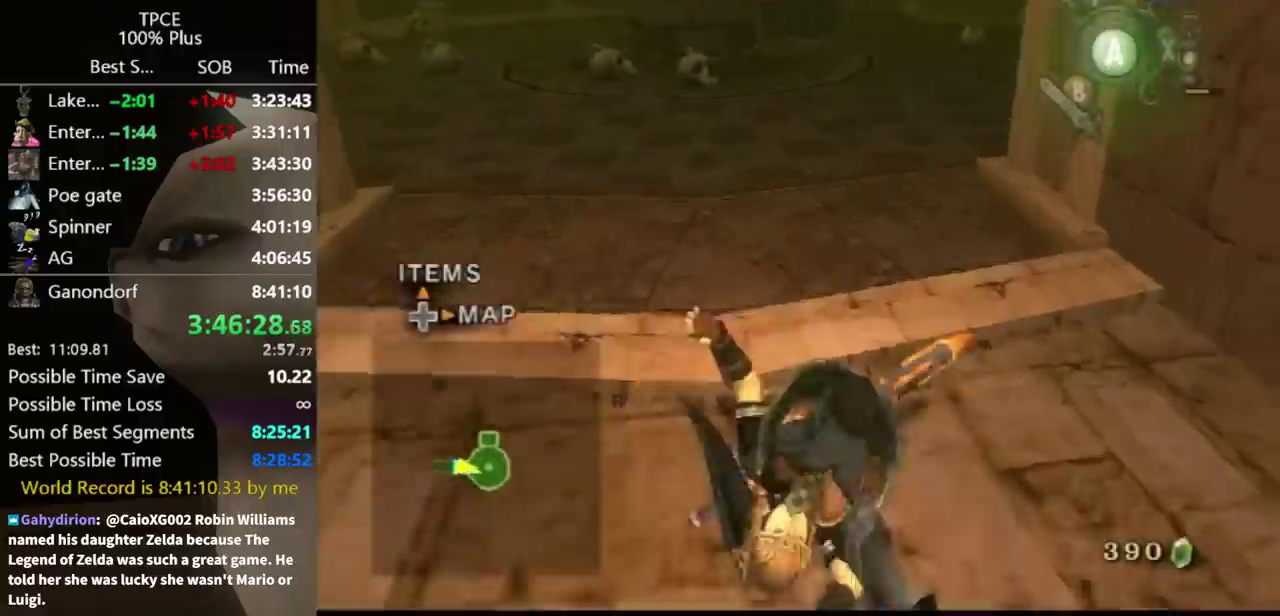
{"buttons": [], "left_stick": "up", "right_stick": "center"}
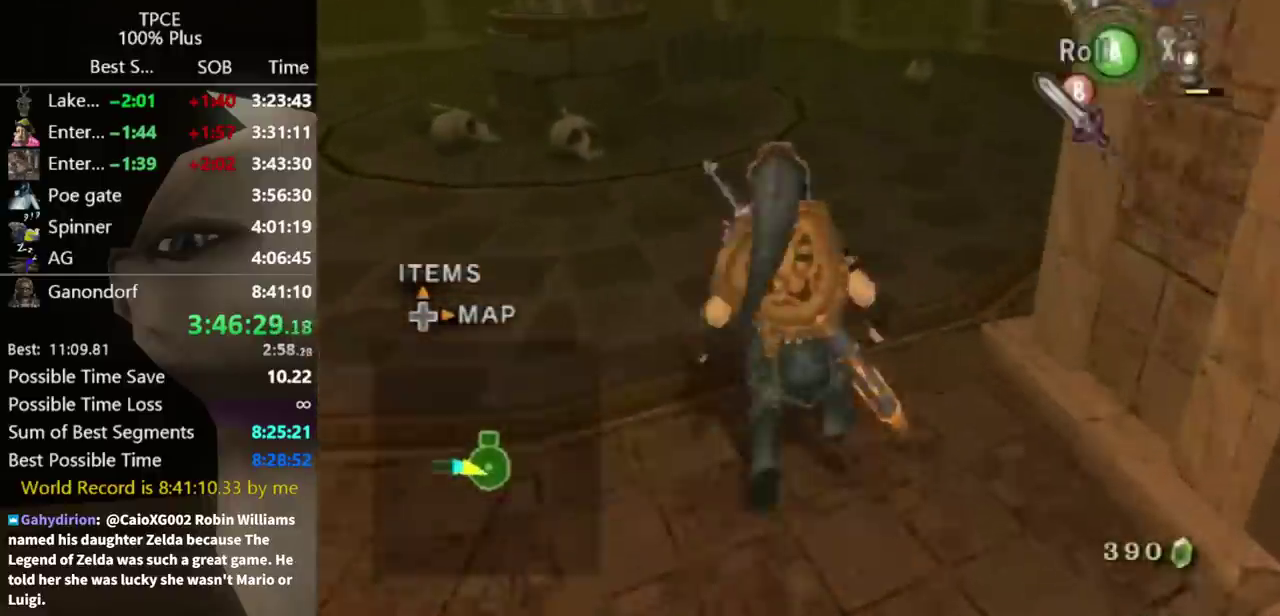
{"buttons": [], "left_stick": "up", "right_stick": "center", "events": [[133, "A", "down"], [167, "A", "up"], [200, "A", "down"], [233, "A", "up"]]}
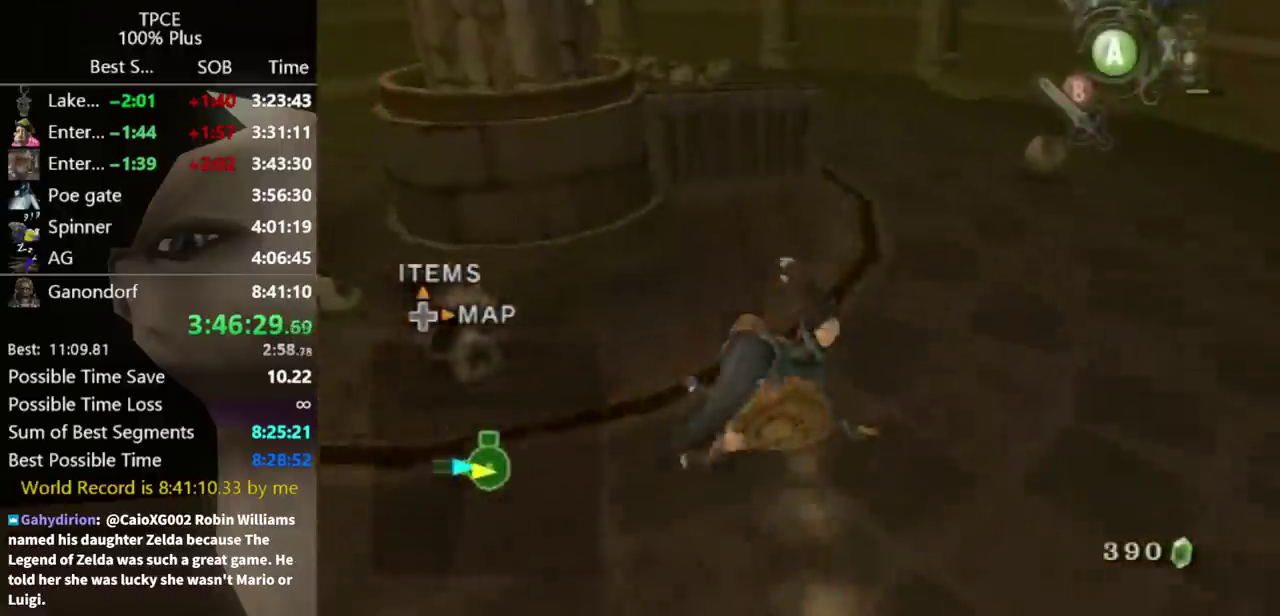
{"buttons": [], "left_stick": "up-left", "right_stick": "center"}
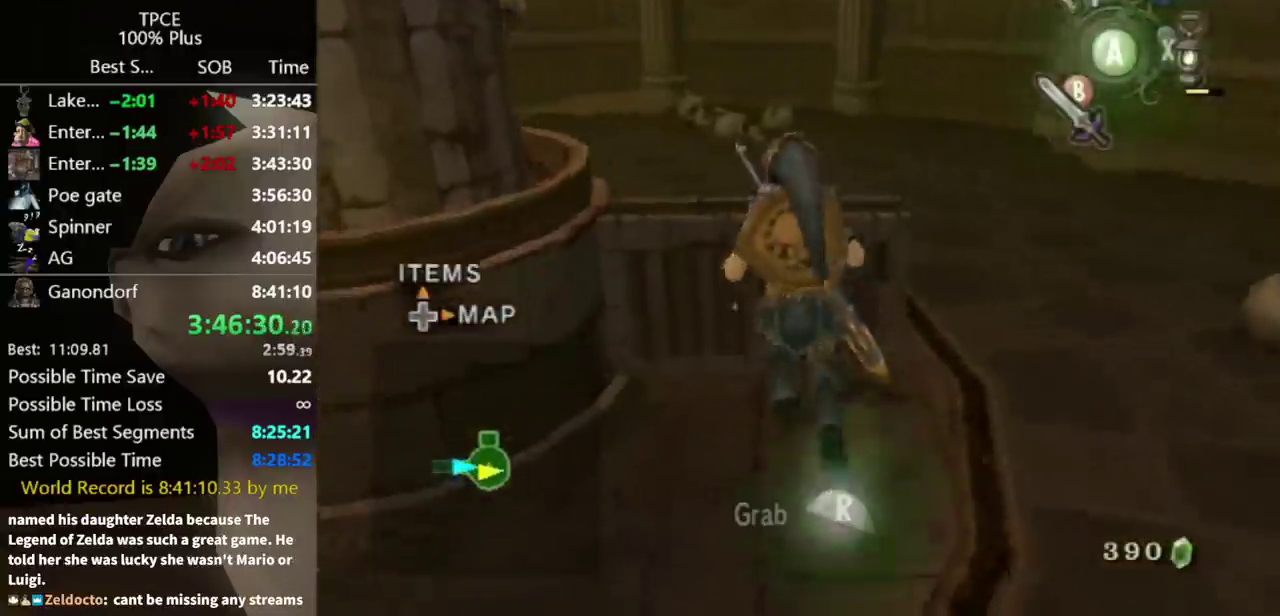
{"buttons": ["R1"], "left_stick": "up", "right_stick": "center"}
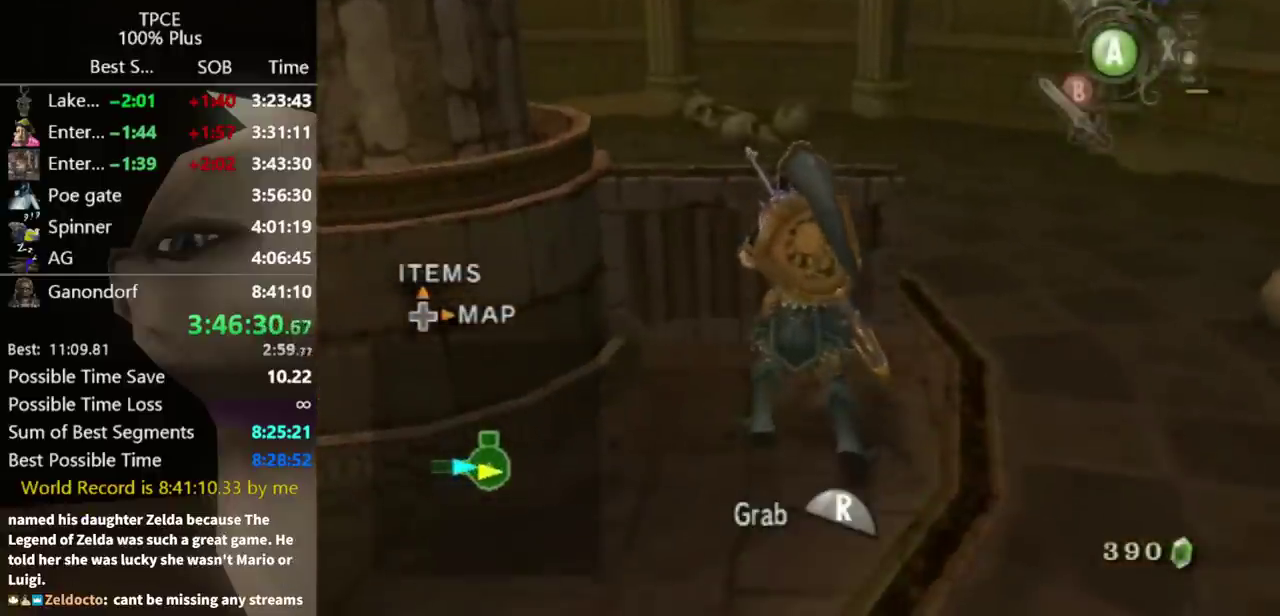
{"buttons": ["R1"], "left_stick": "up", "right_stick": "center"}
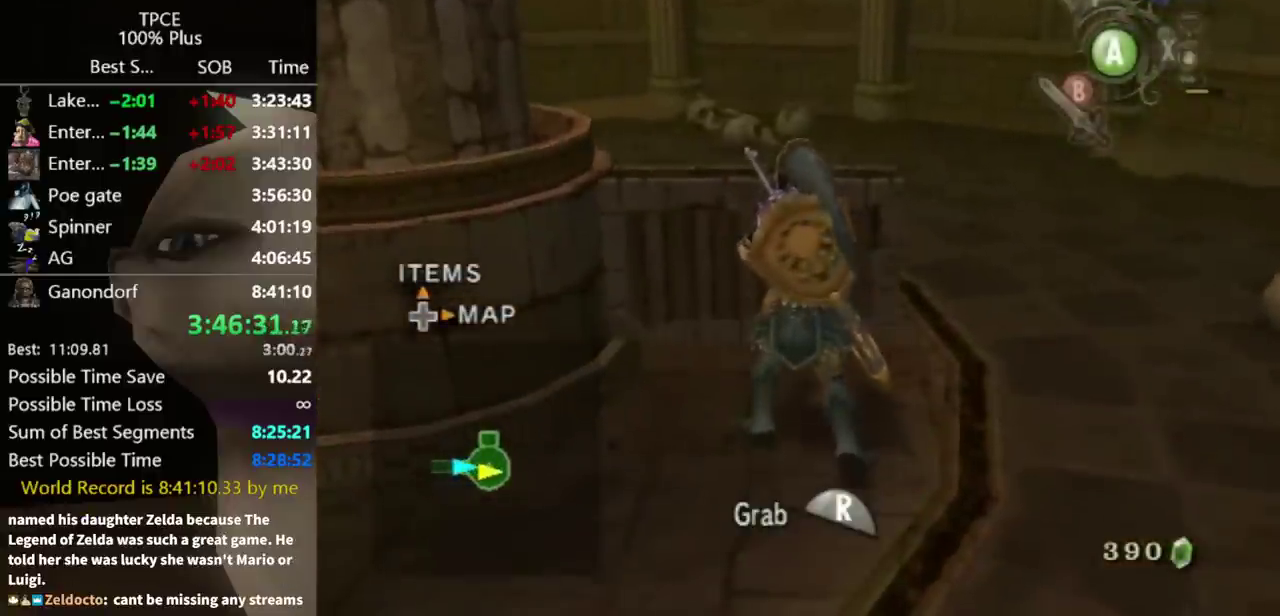
{"buttons": ["R1"], "left_stick": "up", "right_stick": "center"}
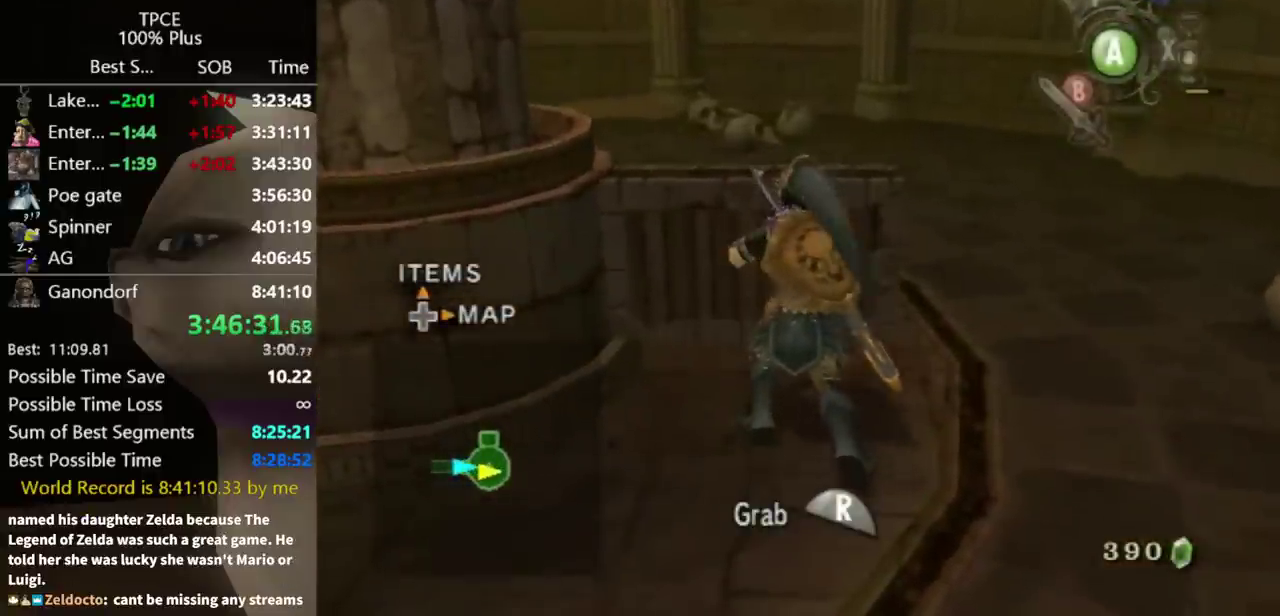
{"buttons": ["R1"], "left_stick": "up", "right_stick": "center"}
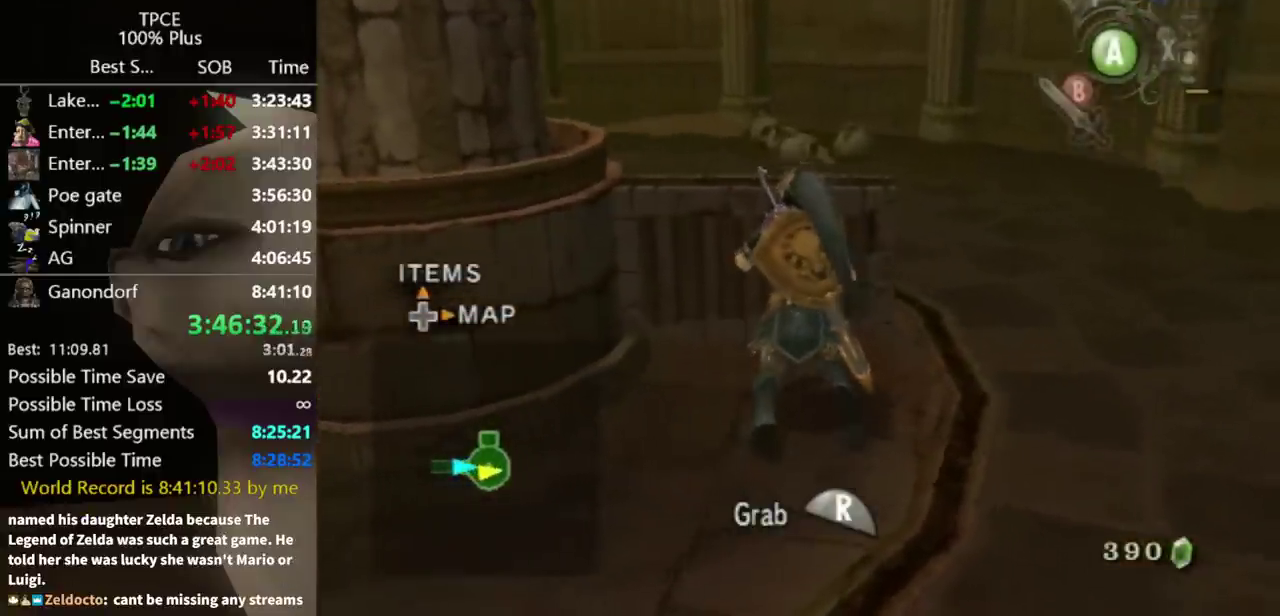
{"buttons": [], "left_stick": "center", "right_stick": "center", "events": [[233, "left_stick", "center"], [267, "R1", "up"]]}
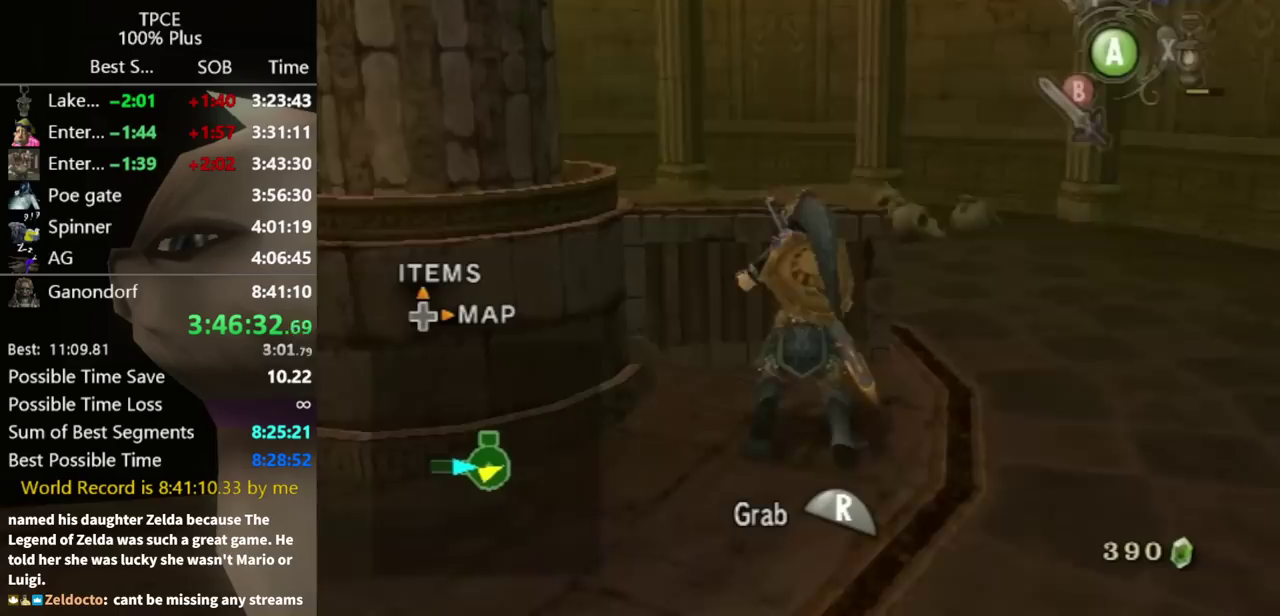
{"buttons": [], "left_stick": "center", "right_stick": "center"}
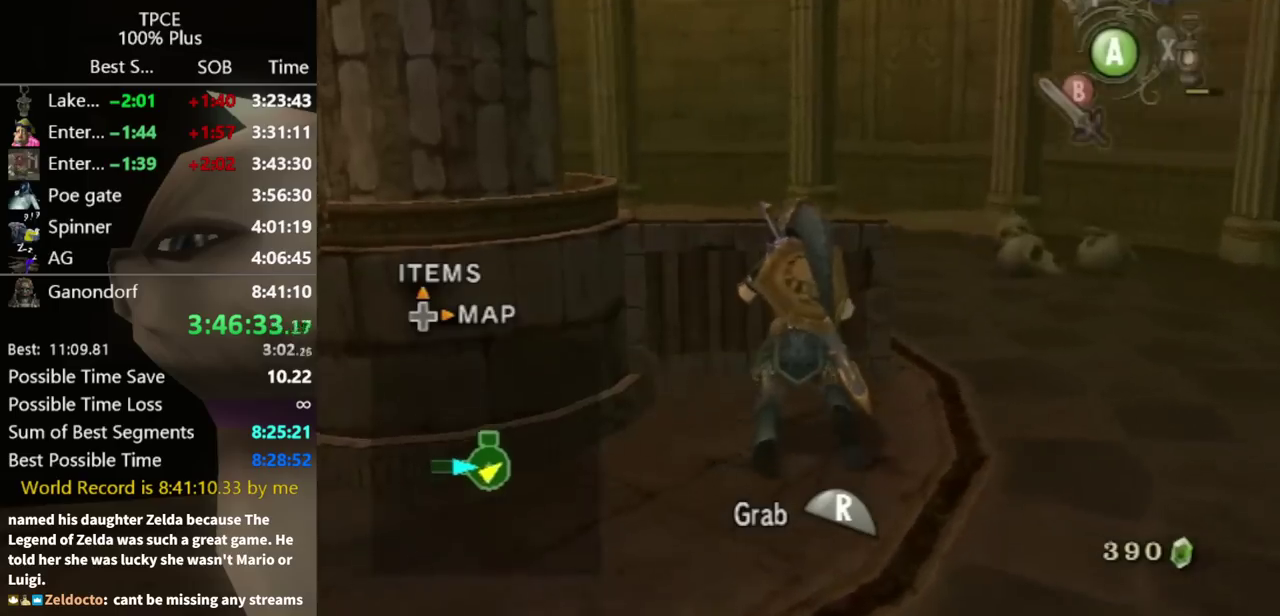
{"buttons": [], "left_stick": "right", "right_stick": "center", "events": [[433, "left_stick", "right"]]}
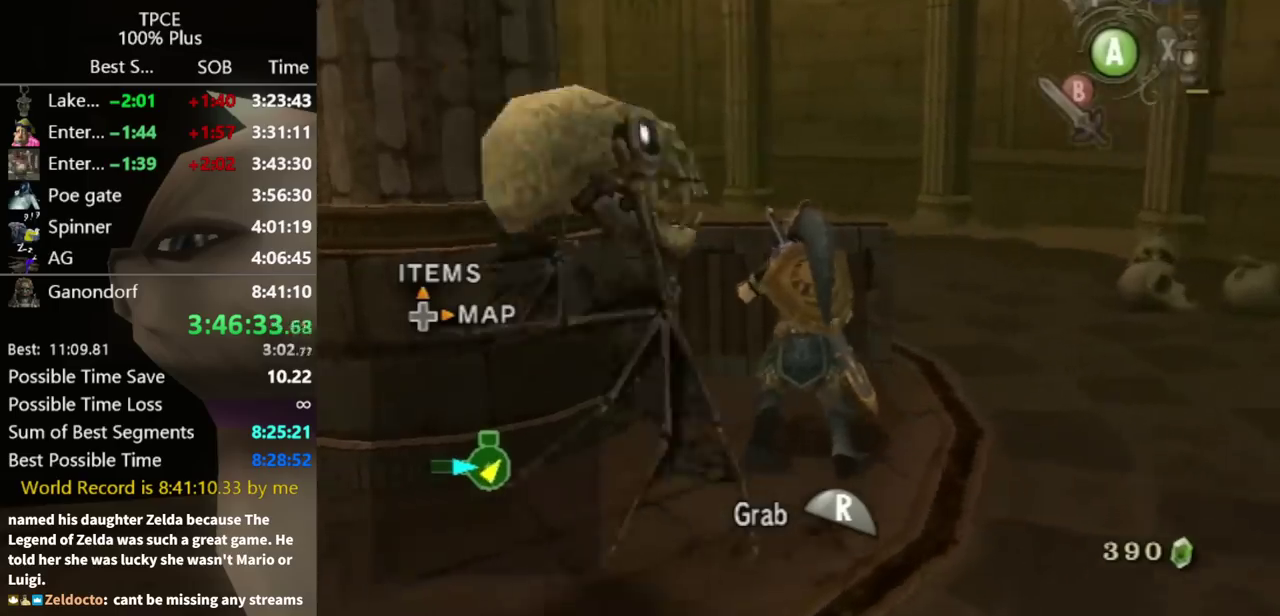
{"buttons": [], "left_stick": "right", "right_stick": "center"}
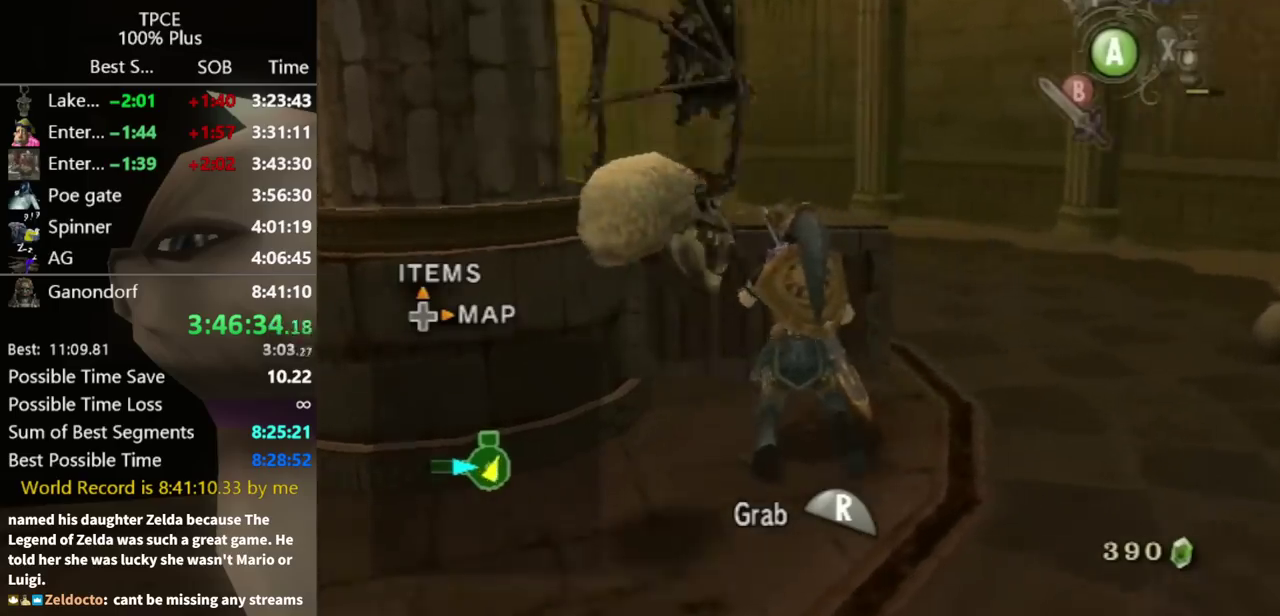
{"buttons": [], "left_stick": "right", "right_stick": "center"}
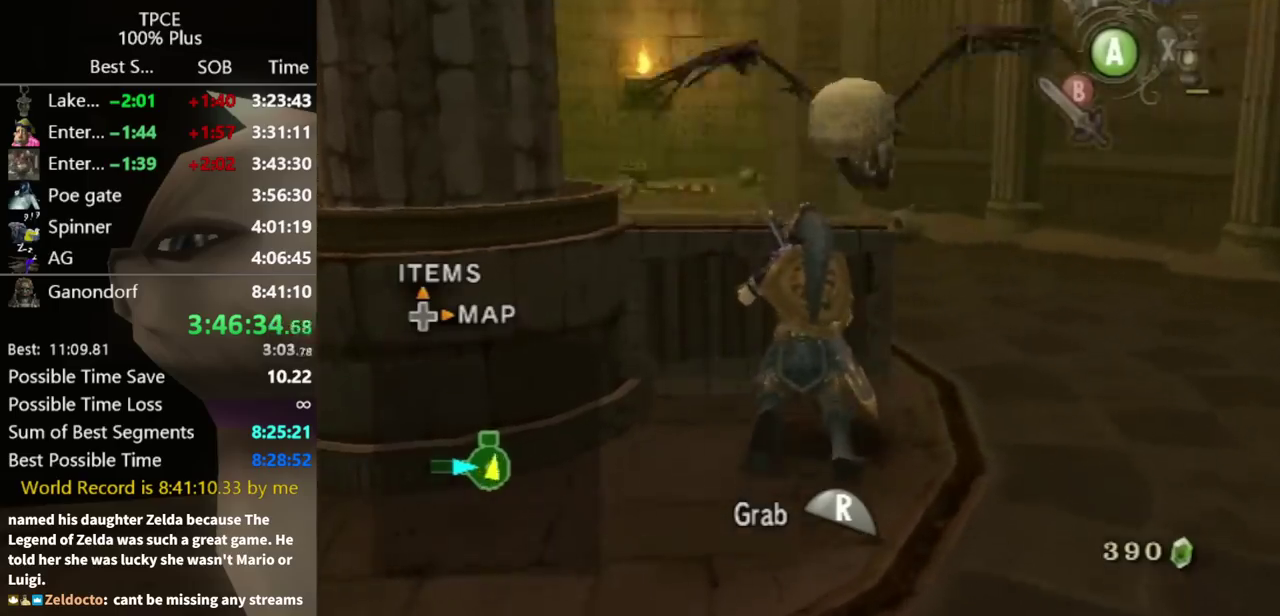
{"buttons": [], "left_stick": "right", "right_stick": "center"}
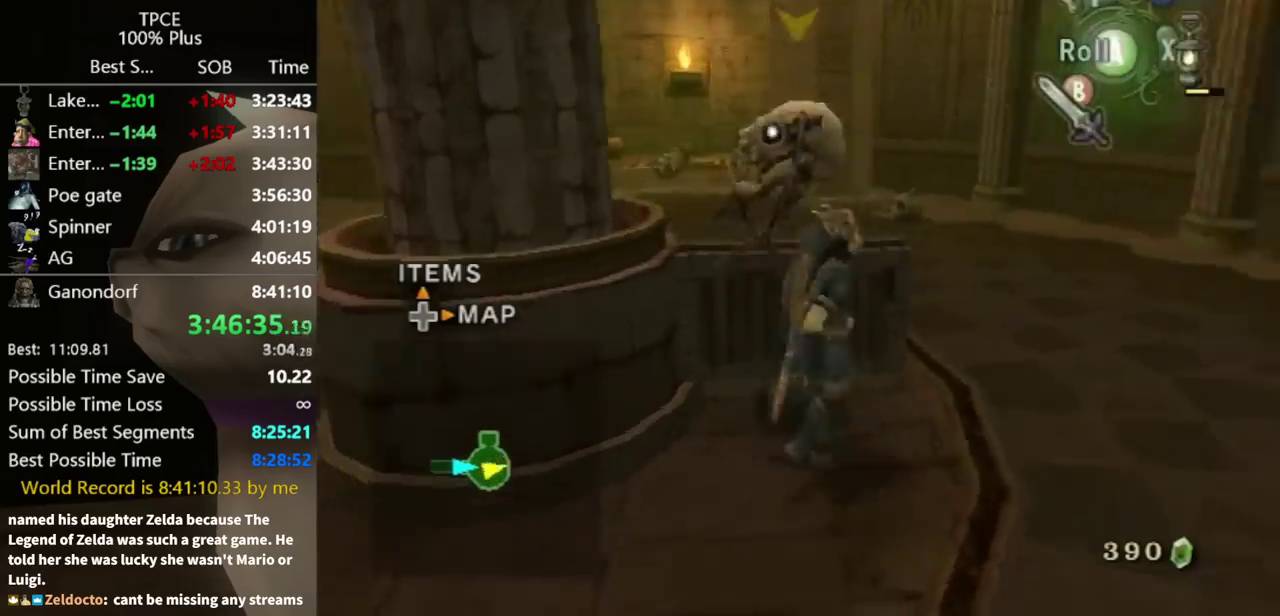
{"buttons": [], "left_stick": "left", "right_stick": "center", "events": [[333, "left_stick", "up"], [433, "left_stick", "left"]]}
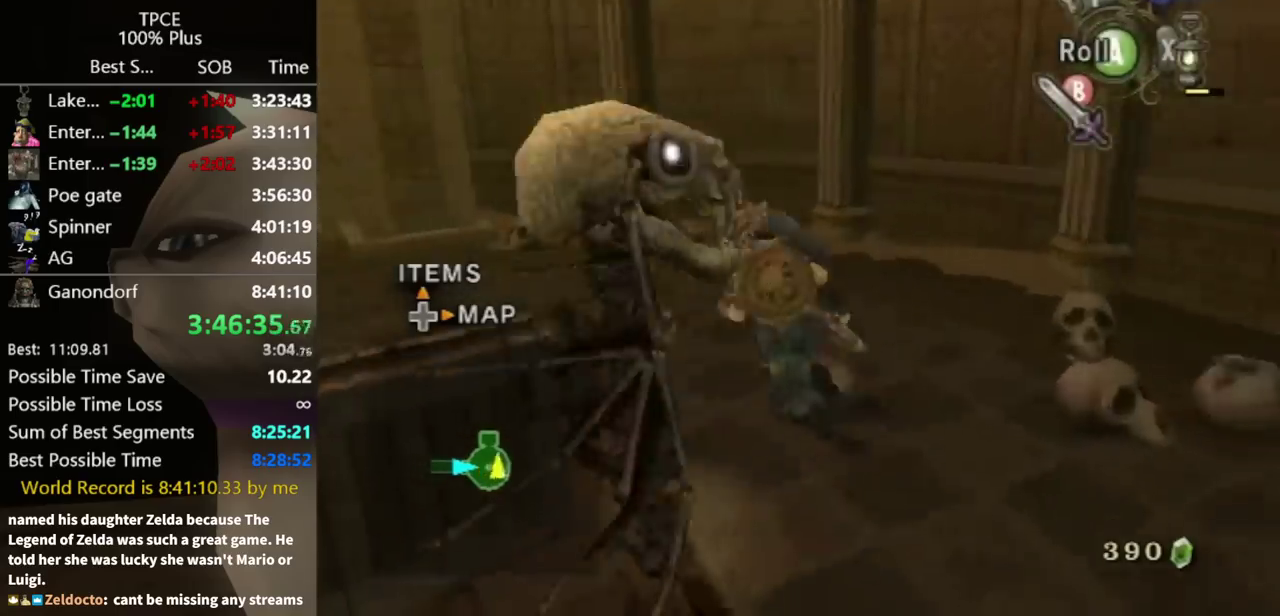
{"buttons": [], "left_stick": "up", "right_stick": "center"}
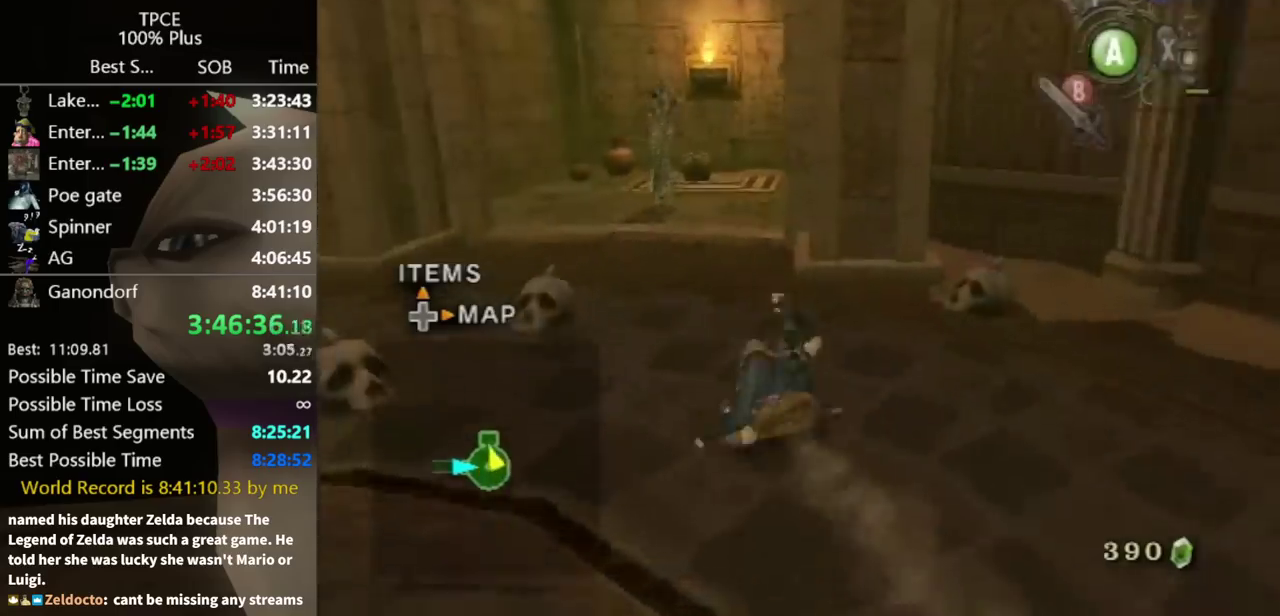
{"buttons": [], "left_stick": "up", "right_stick": "center"}
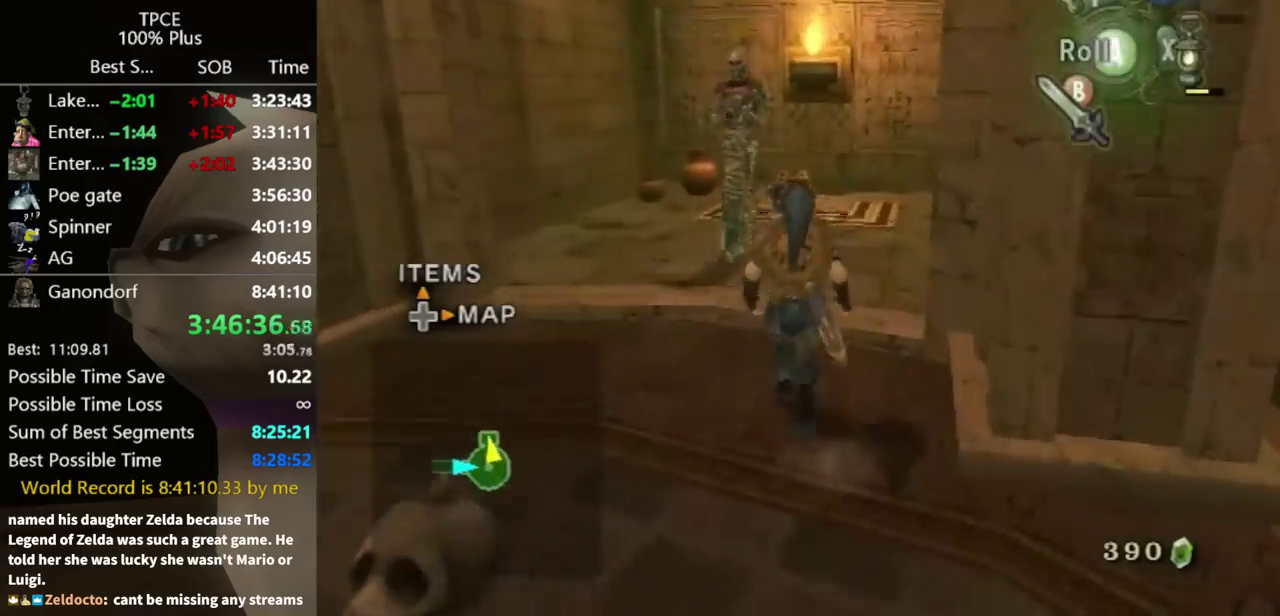
{"buttons": ["A"], "left_stick": "center", "right_stick": "center", "events": [[233, "A", "down"], [233, "left_stick", "center"], [333, "A", "up"], [500, "A", "down"]]}
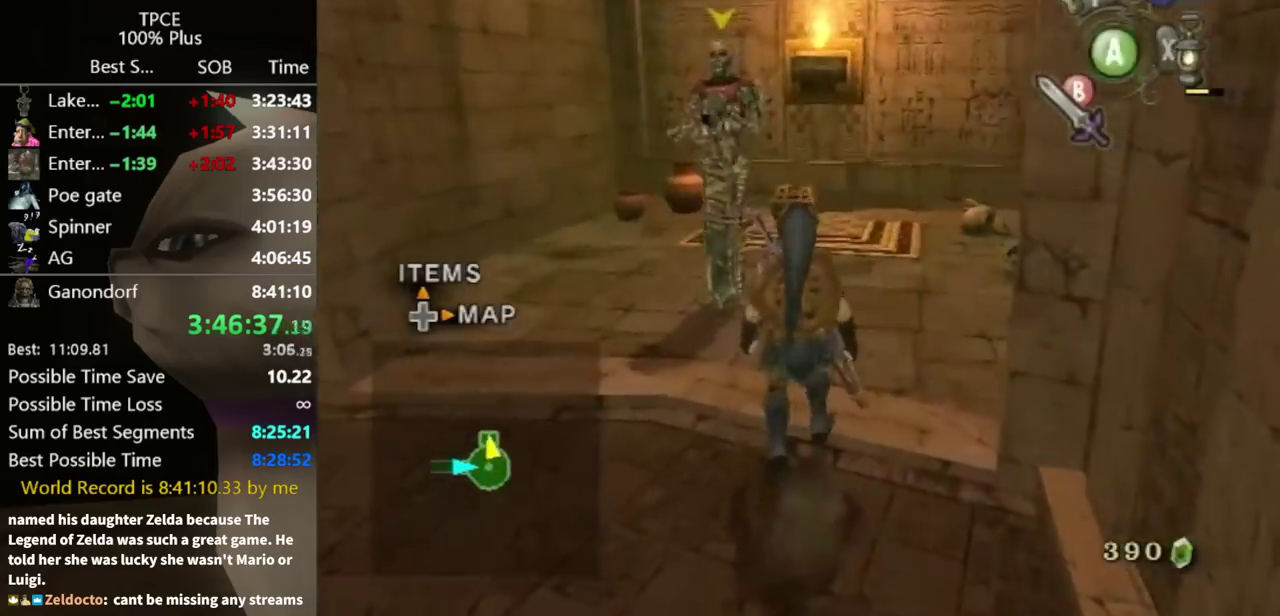
{"buttons": [], "left_stick": "center", "right_stick": "center", "events": [[33, "A", "up"], [100, "A", "down"], [167, "A", "up"], [233, "A", "down"], [300, "A", "up"], [367, "A", "down"], [400, "A", "up"]]}